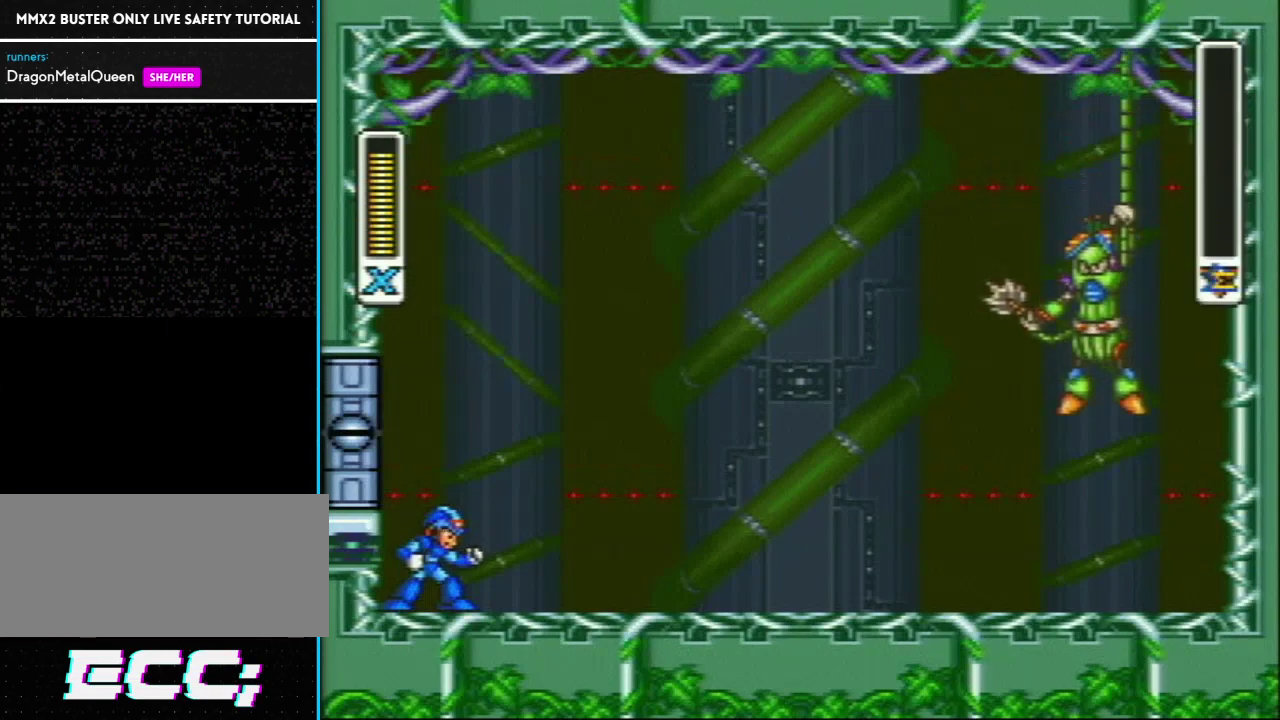
Gameplay with a controller (Nintendo layout); each line is a JSON object with the inputs held at the frame after it. "events" lists button and stick changes between this image and that frame as [ms after this image, input, new state], when the widget could be followed in between. Not read: L3 R3.
{"buttons": [], "events": []}
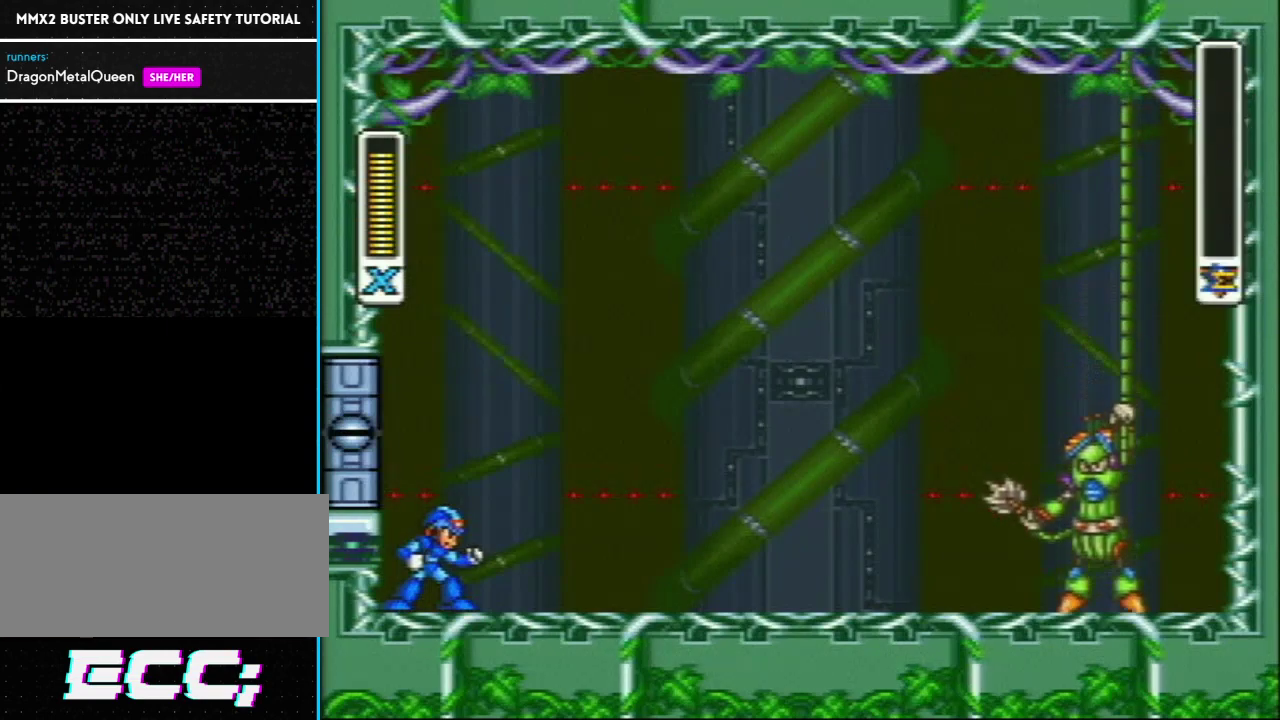
{"buttons": [], "events": []}
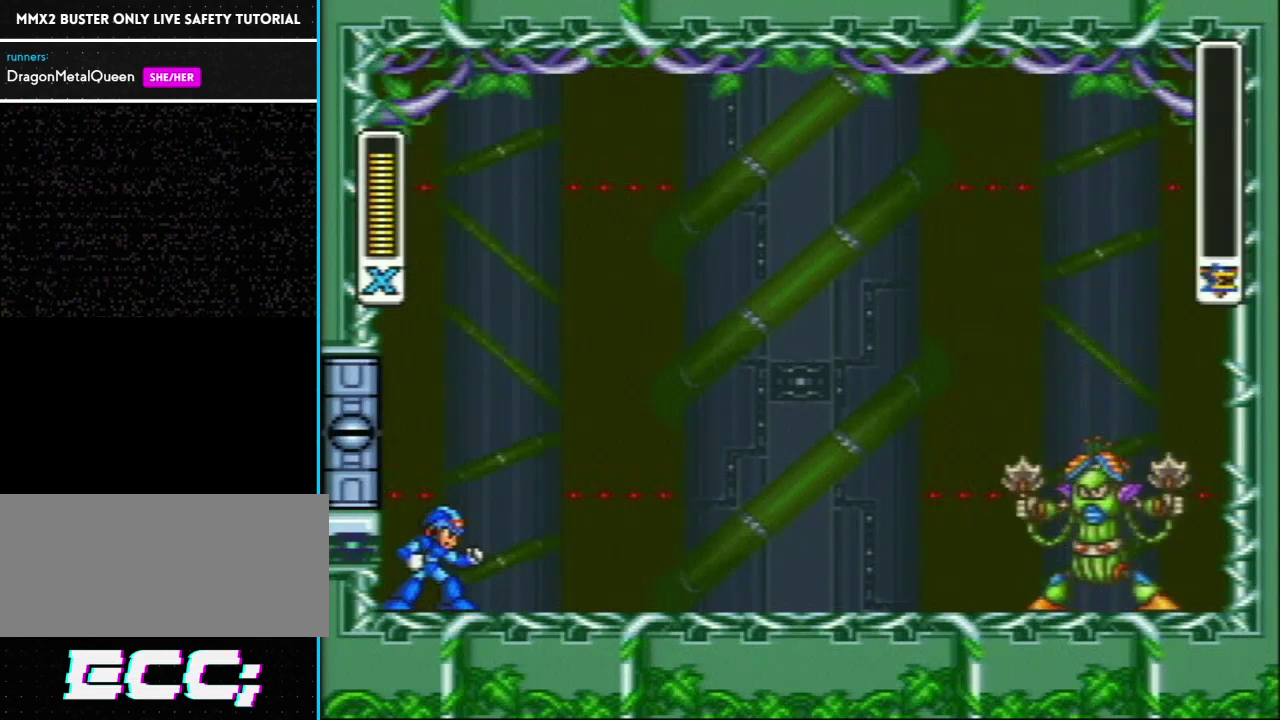
{"buttons": [], "events": []}
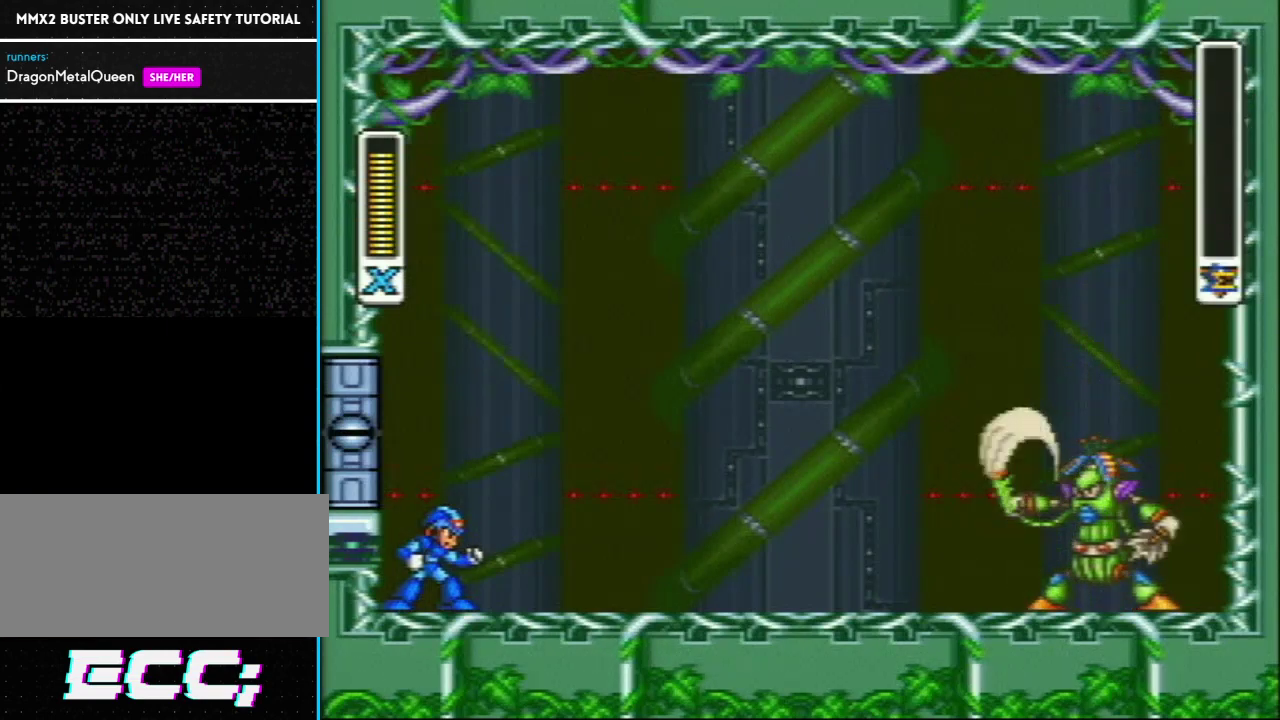
{"buttons": [], "events": []}
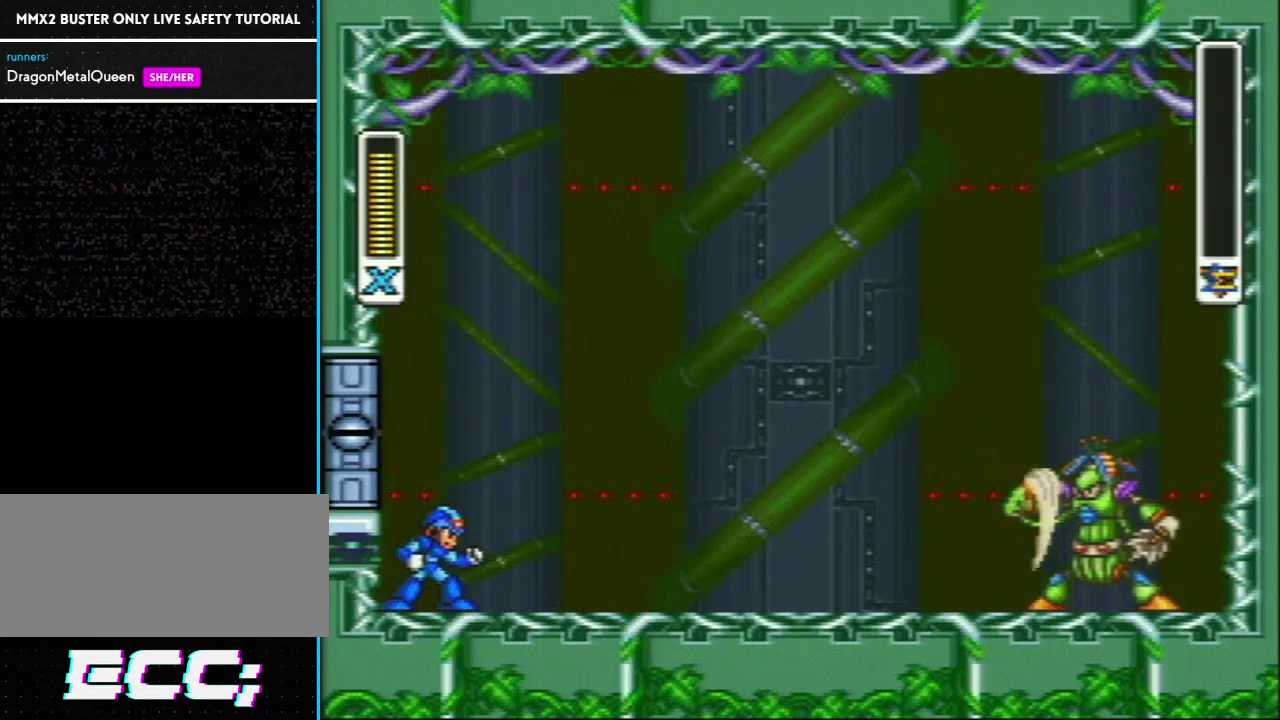
{"buttons": [], "events": []}
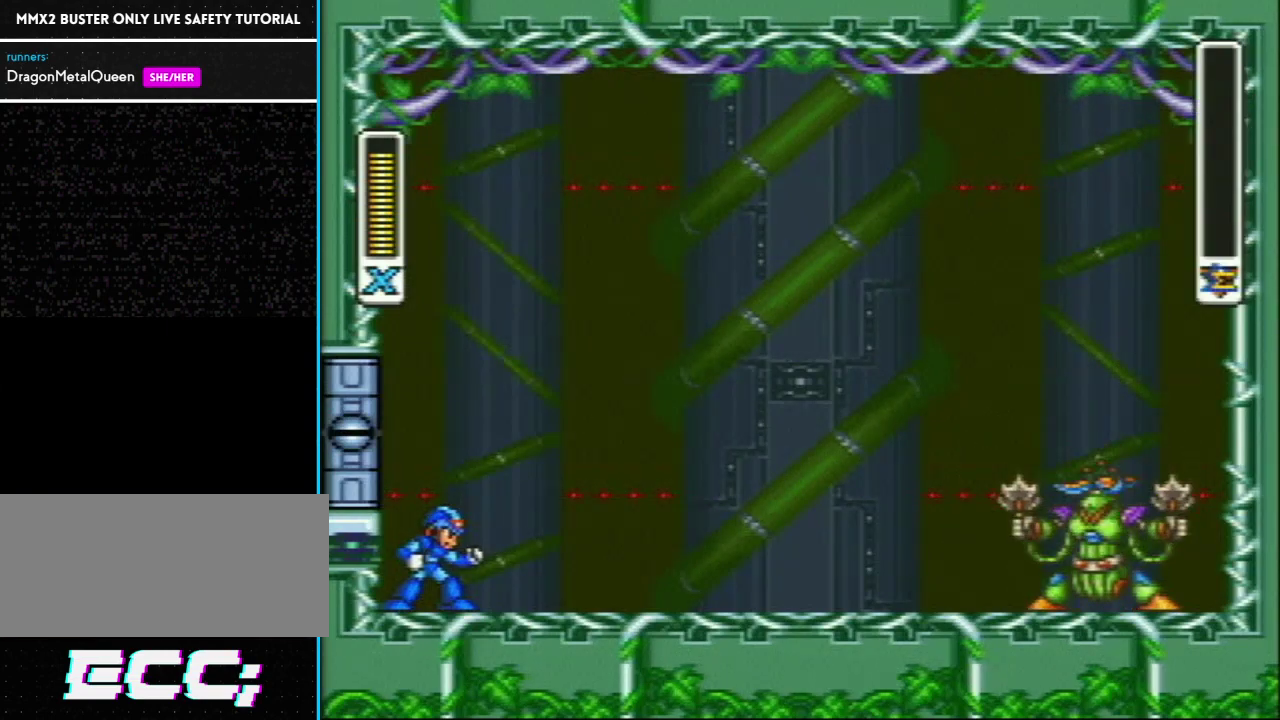
{"buttons": ["SELECT"], "events": [[133, "SELECT", "down"]]}
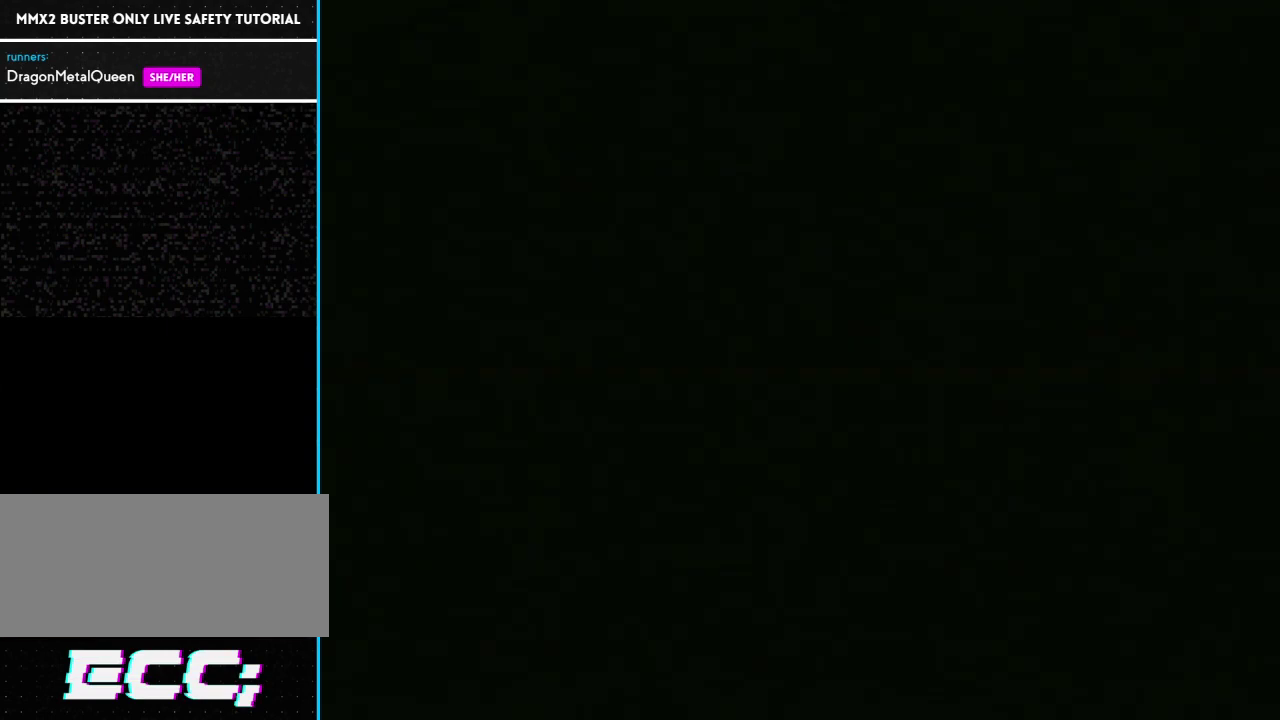
{"buttons": [], "events": [[67, "R1", "down"], [167, "R1", "up"], [217, "SELECT", "up"]]}
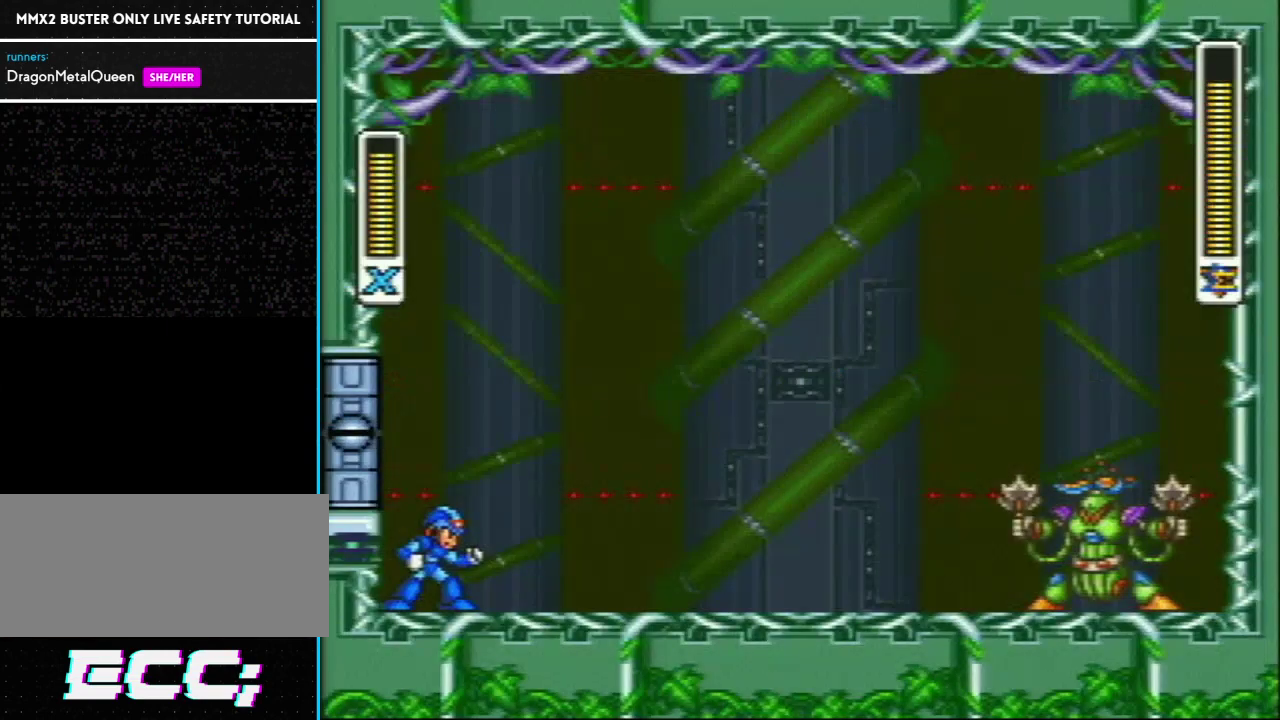
{"buttons": [], "events": []}
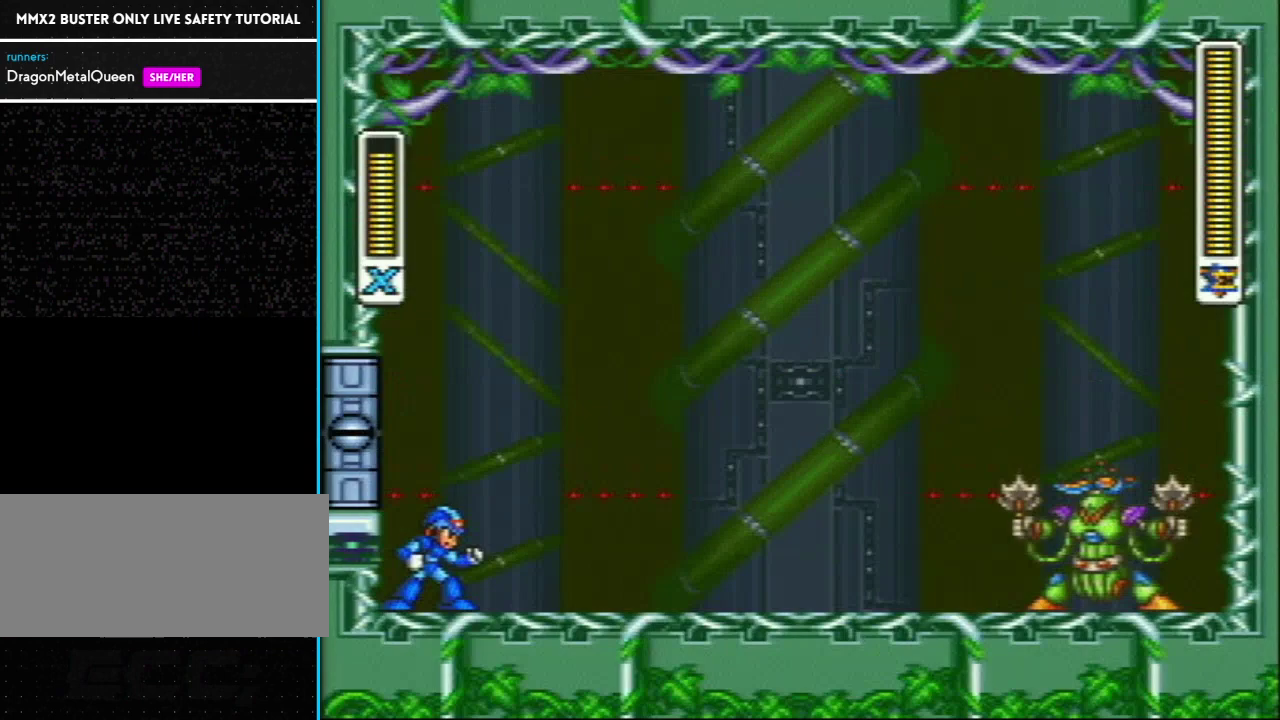
{"buttons": [], "events": []}
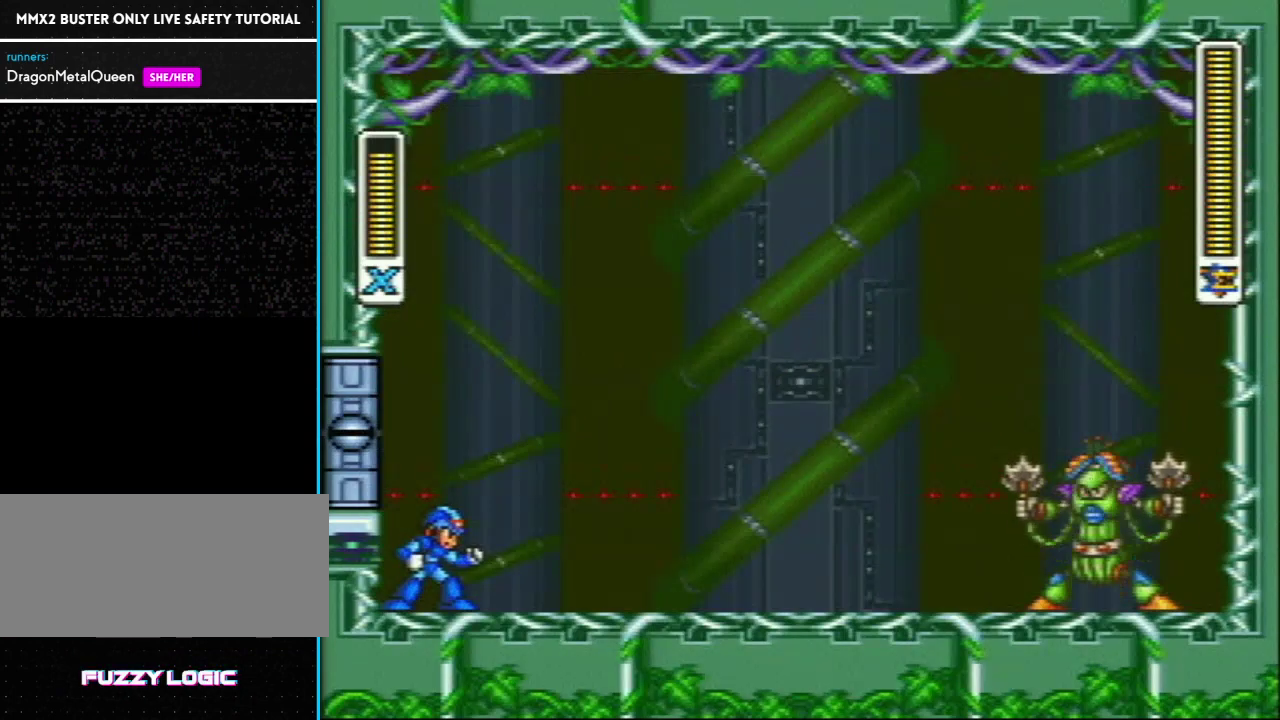
{"buttons": ["Y", "L1"], "events": [[200, "R1", "down"], [217, "L1", "down"], [217, "Y", "down"], [500, "R1", "up"]]}
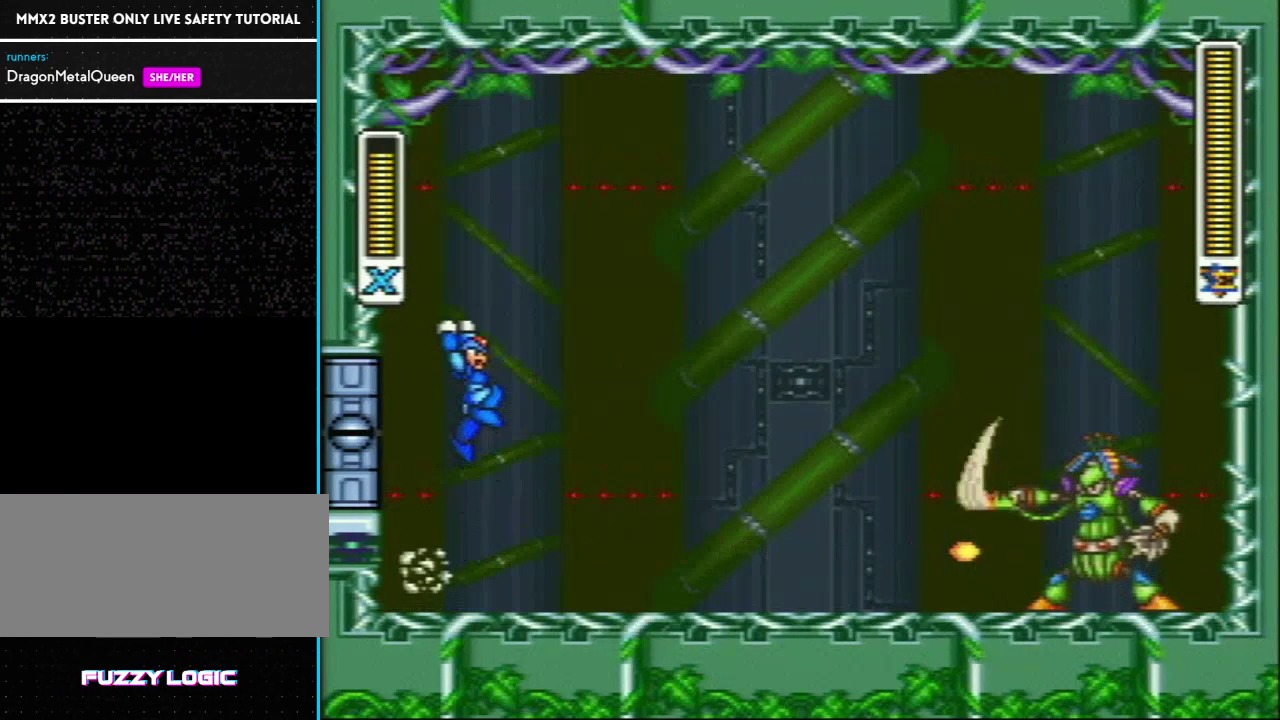
{"buttons": ["Y"], "events": [[283, "L1", "up"]]}
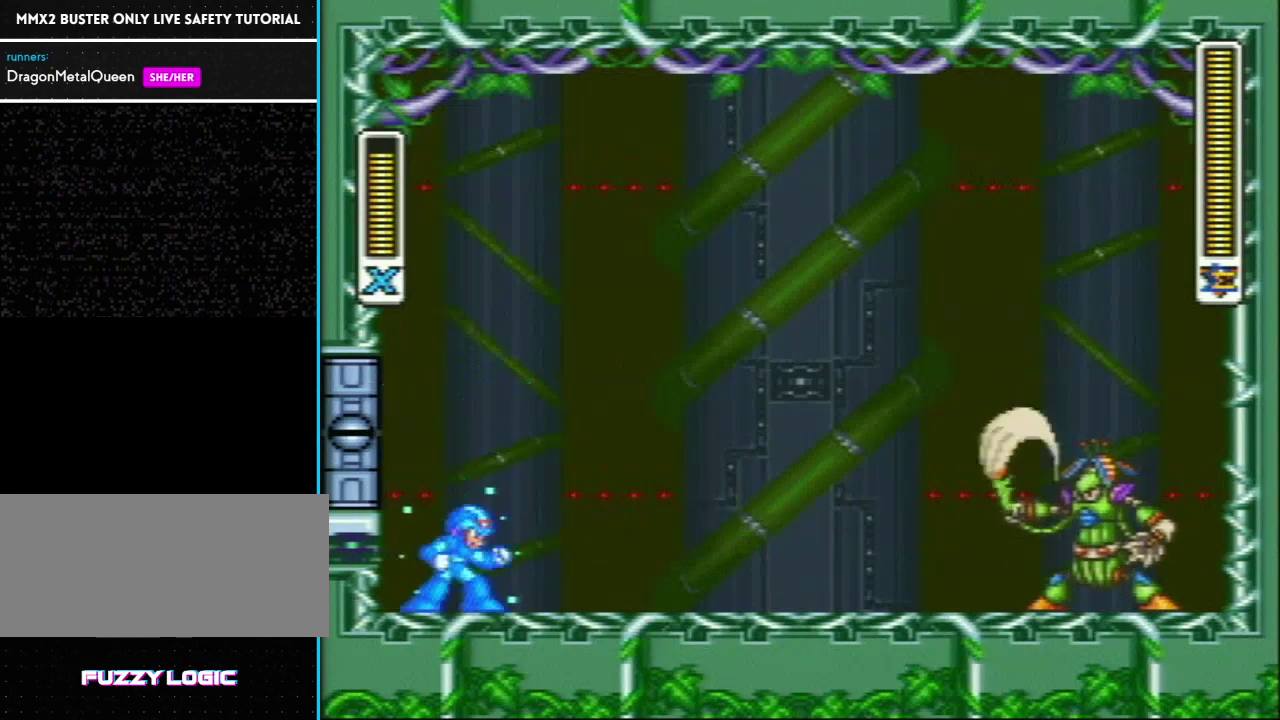
{"buttons": ["Y"], "events": []}
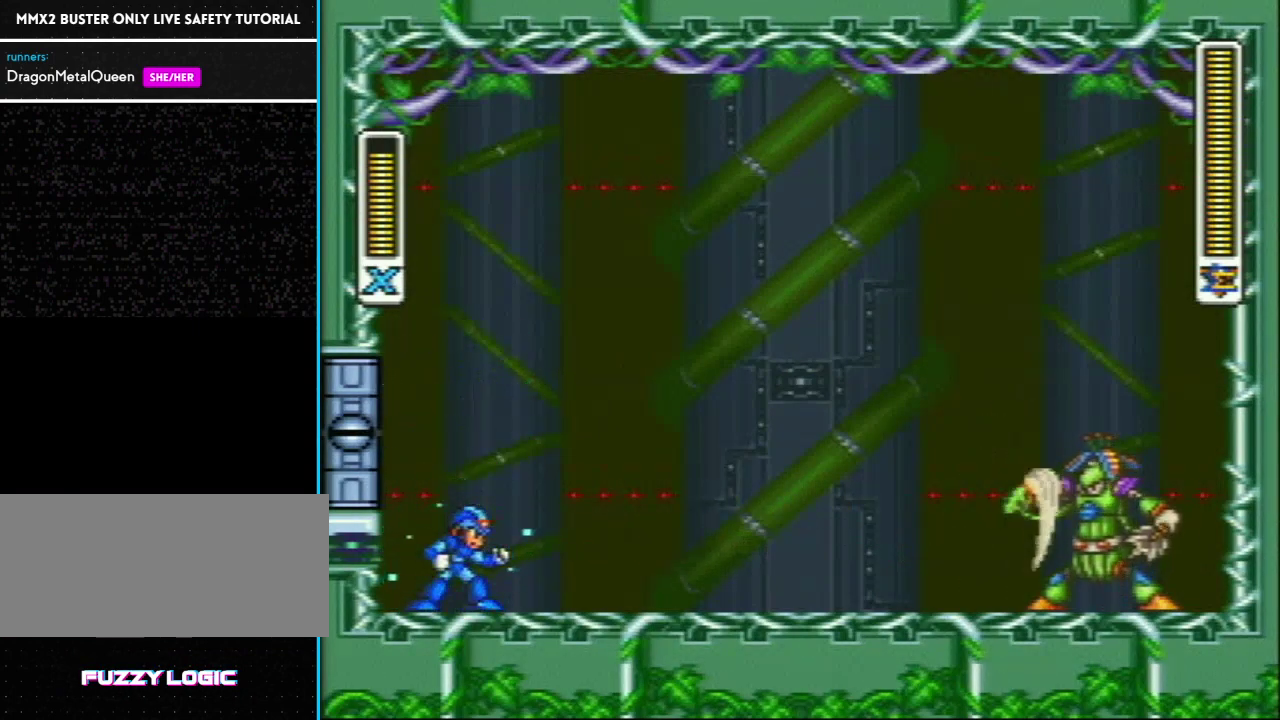
{"buttons": ["Y"], "events": []}
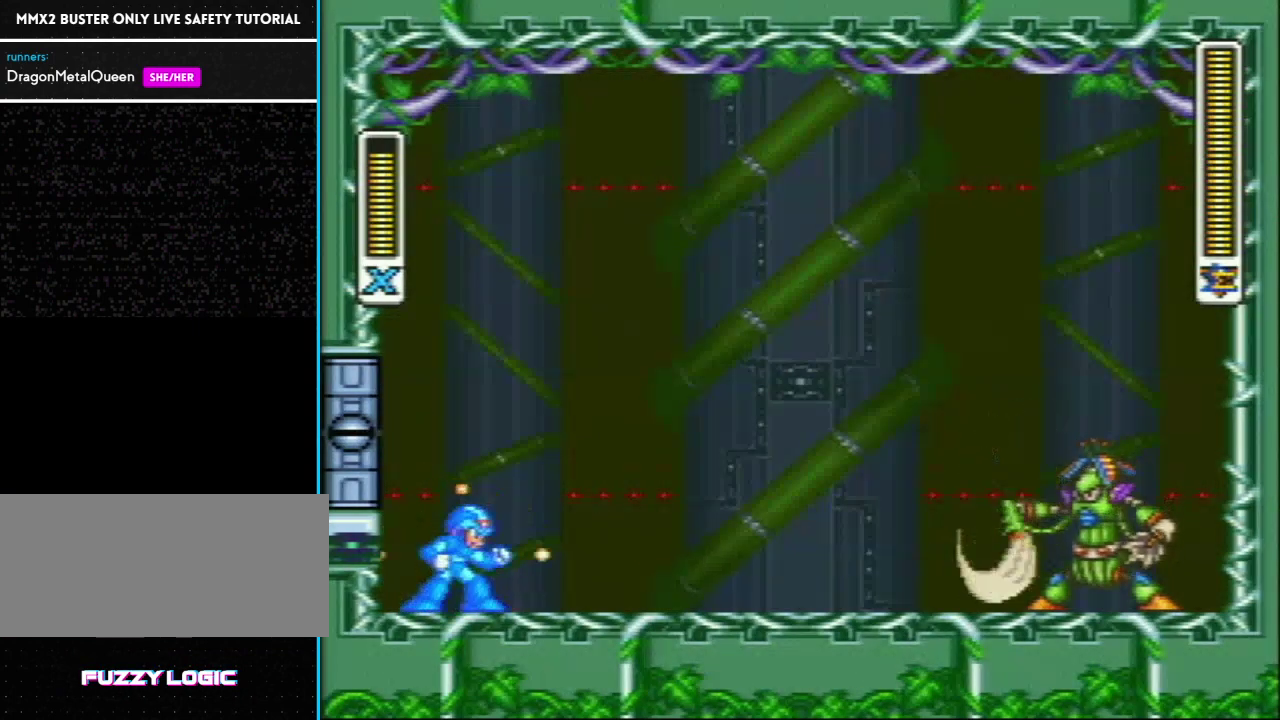
{"buttons": ["L1", "DPAD_LEFT"], "events": [[267, "Y", "up"], [500, "DPAD_LEFT", "down"], [500, "L1", "down"]]}
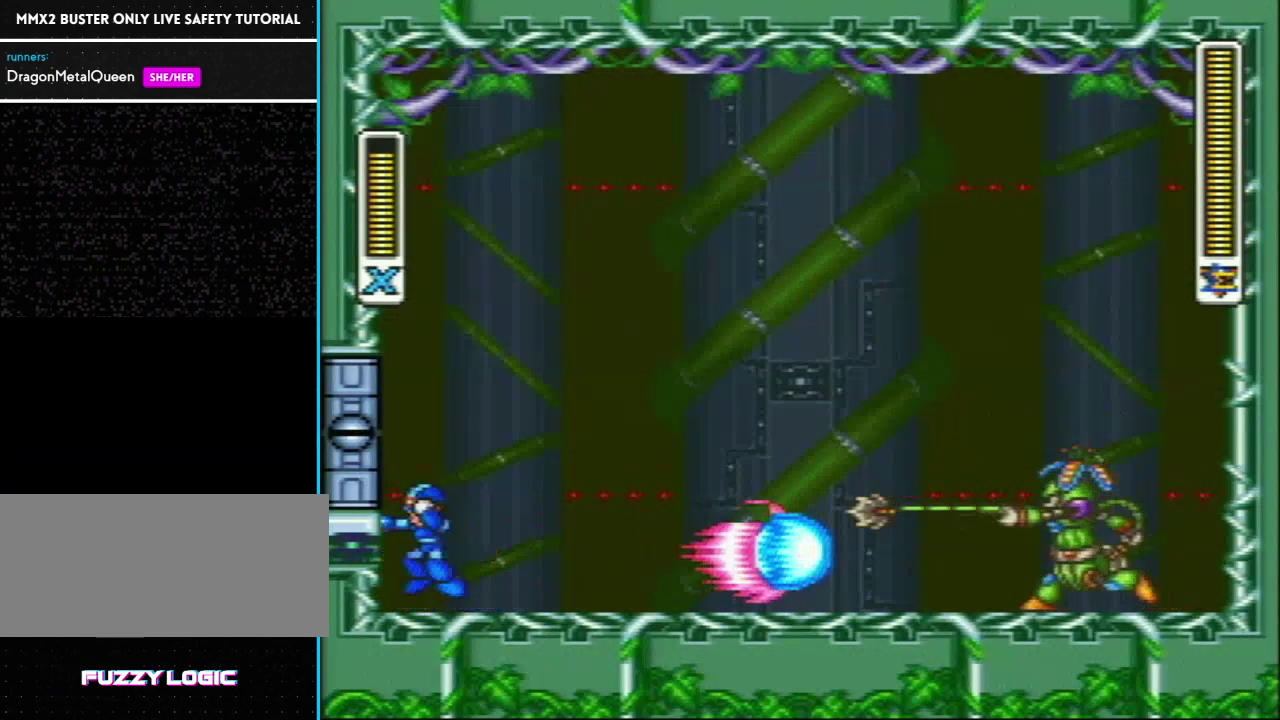
{"buttons": [], "events": [[300, "L1", "up"], [383, "L1", "down"], [483, "DPAD_LEFT", "up"], [483, "L1", "up"]]}
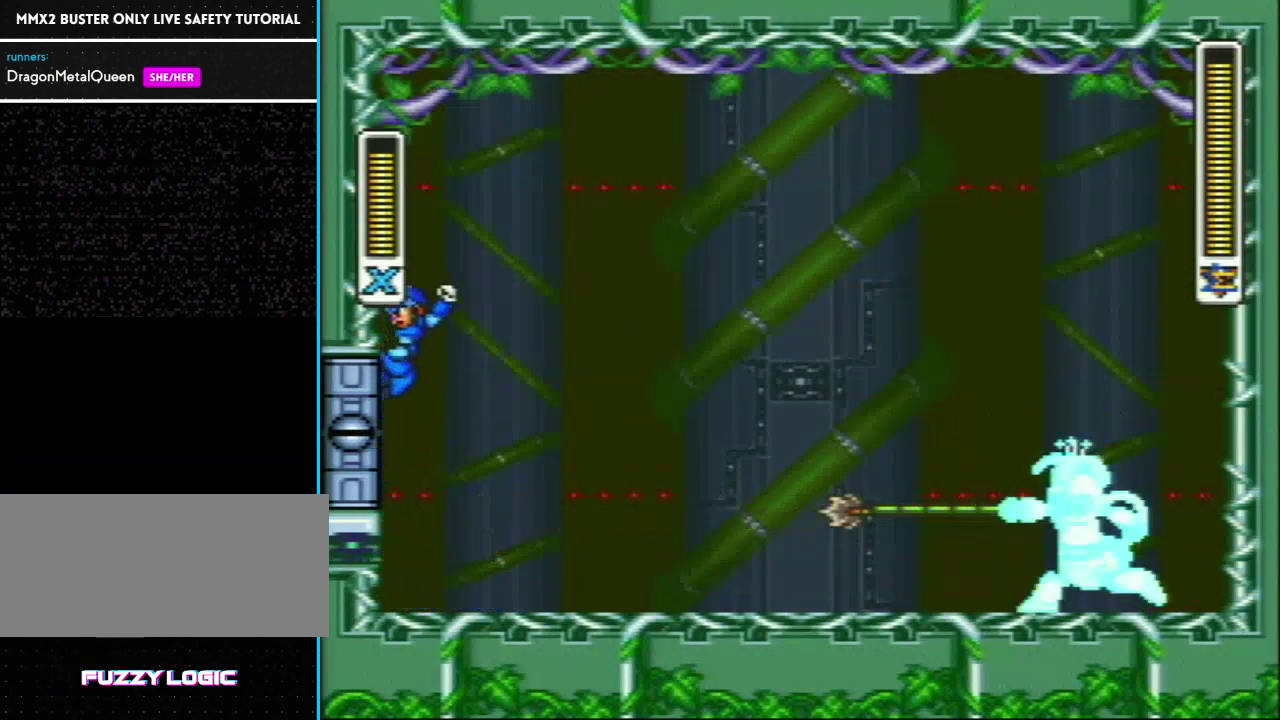
{"buttons": [], "events": []}
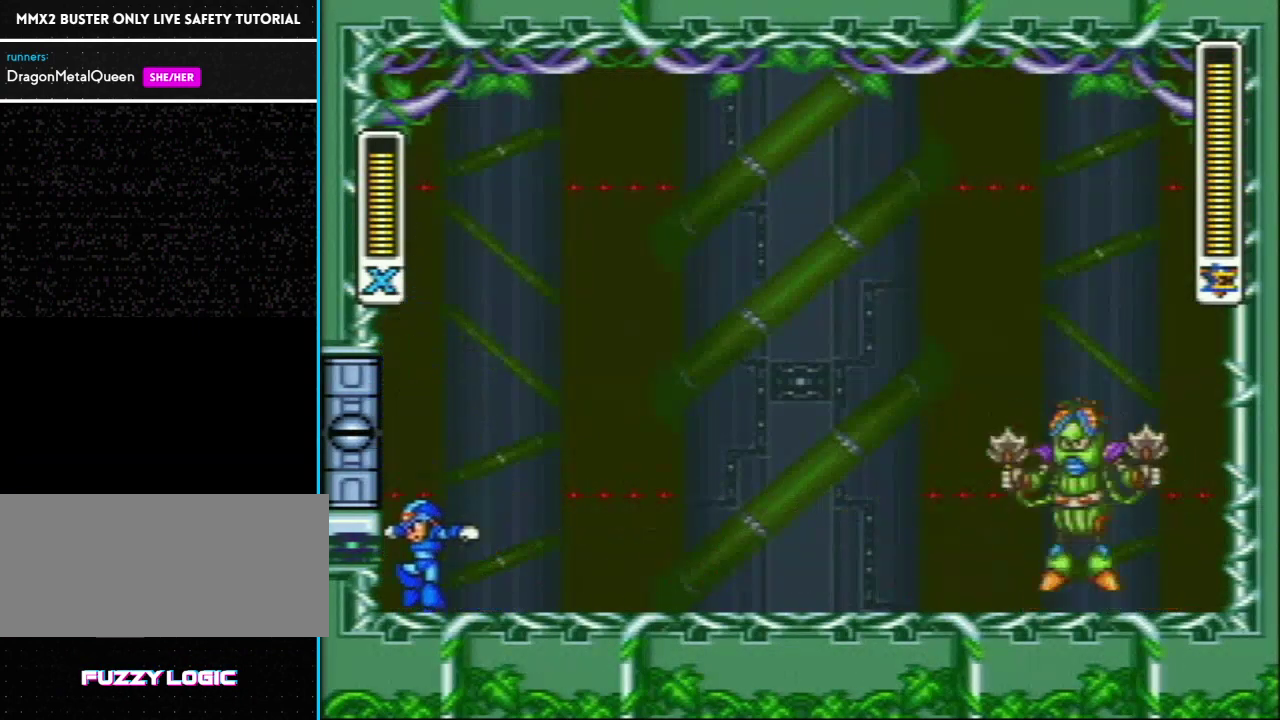
{"buttons": ["Y"], "events": [[17, "DPAD_RIGHT", "down"], [150, "R1", "down"], [200, "L1", "down"], [317, "DPAD_RIGHT", "up"], [317, "L1", "up"], [317, "R1", "up"], [483, "Y", "down"]]}
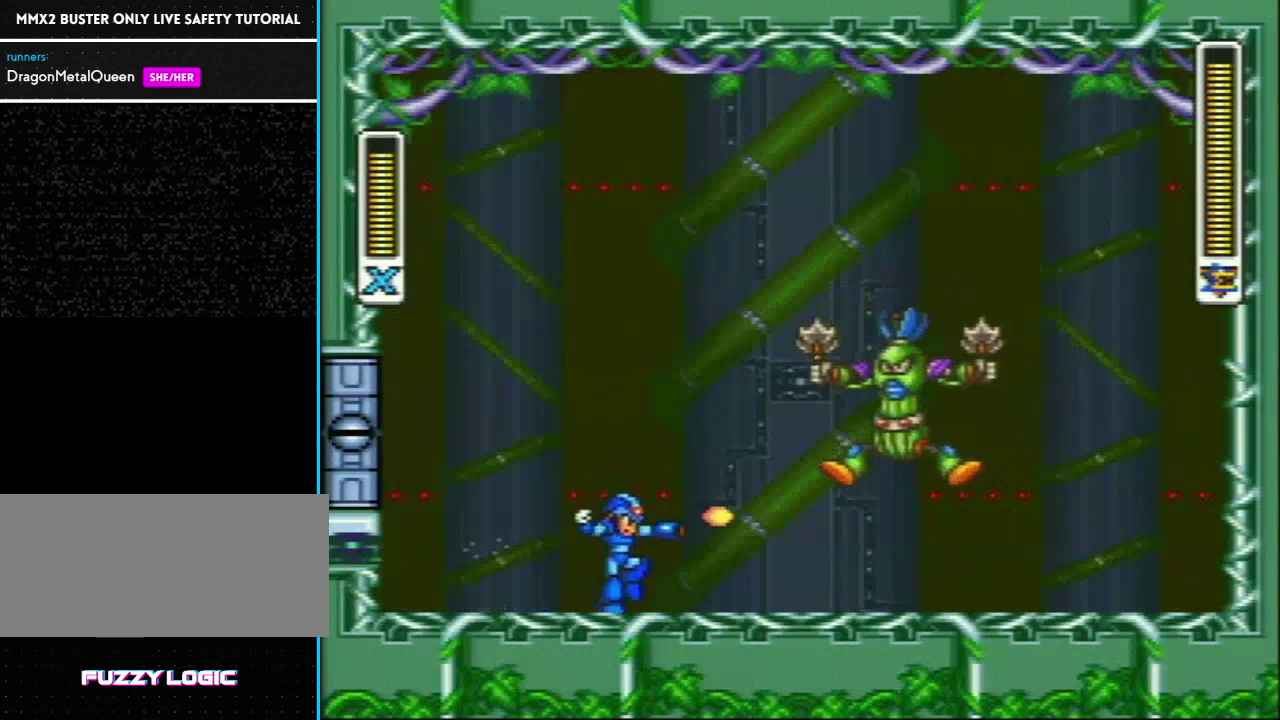
{"buttons": ["DPAD_LEFT"], "events": [[133, "Y", "up"], [417, "DPAD_LEFT", "down"]]}
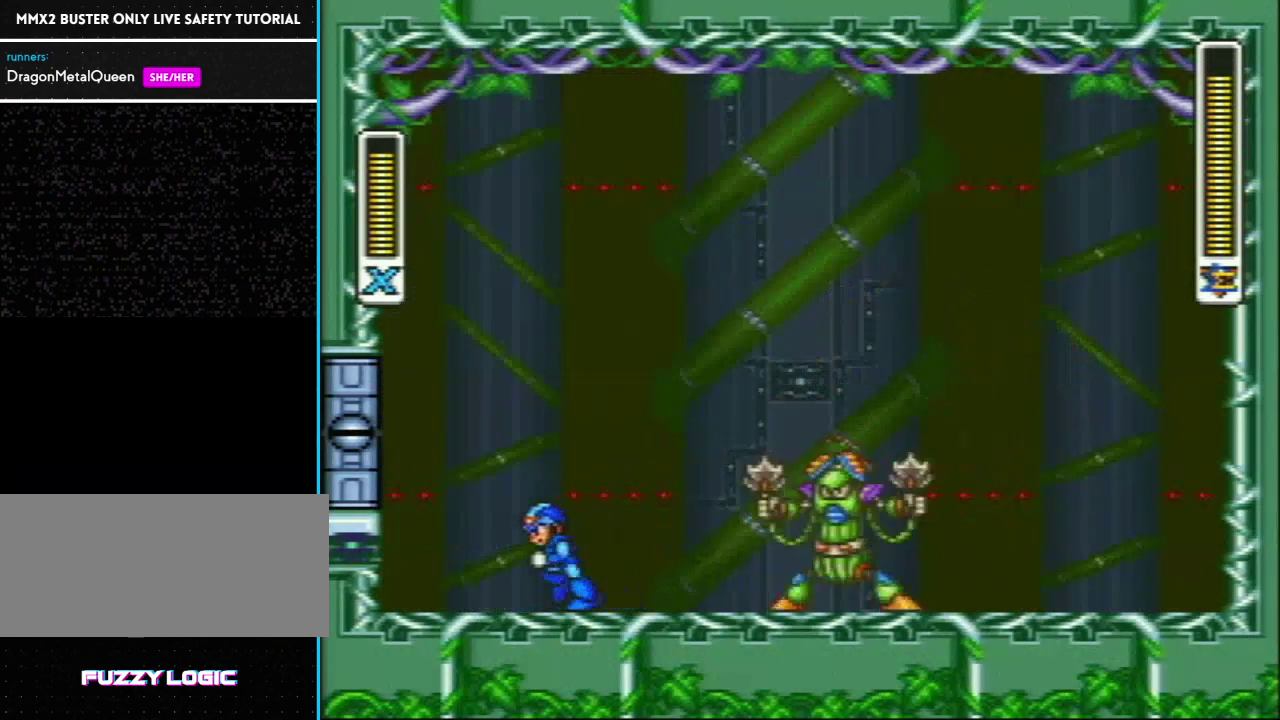
{"buttons": ["DPAD_RIGHT"], "events": [[450, "DPAD_LEFT", "up"], [467, "DPAD_RIGHT", "down"]]}
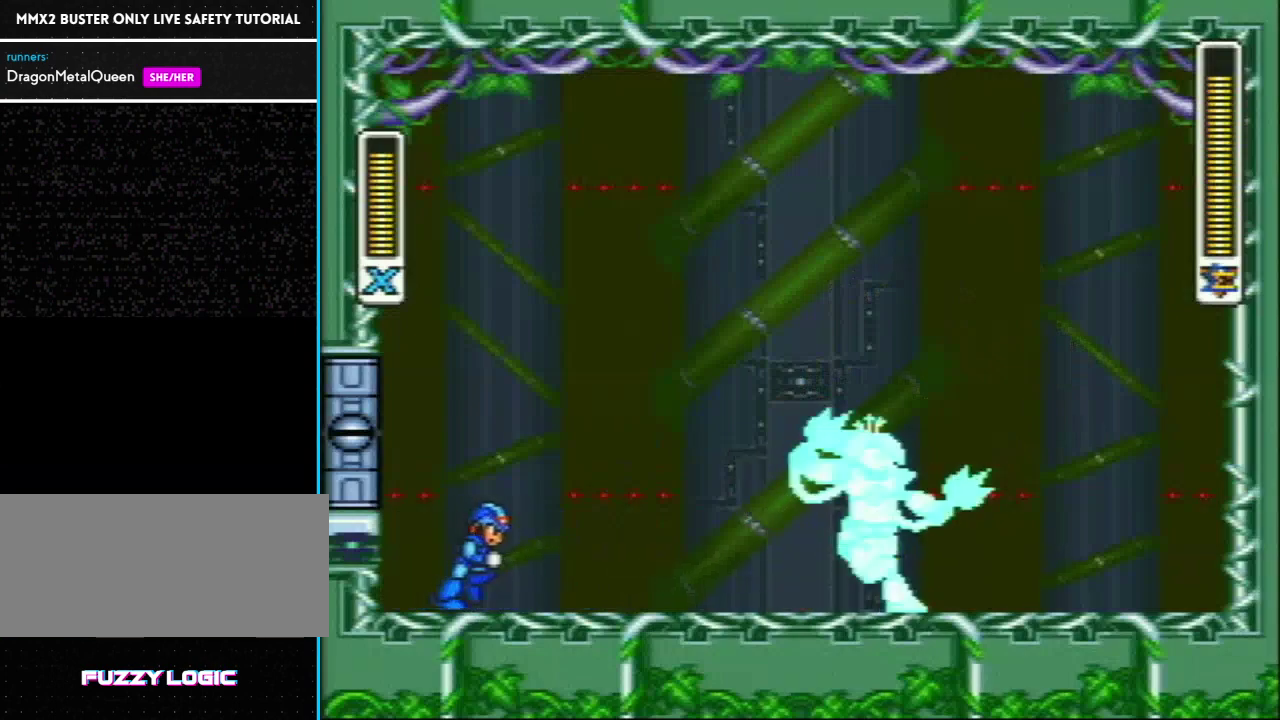
{"buttons": ["L1"], "events": [[67, "DPAD_RIGHT", "up"], [167, "R1", "down"], [167, "Y", "down"], [200, "L1", "down"], [317, "R1", "up"], [317, "Y", "up"]]}
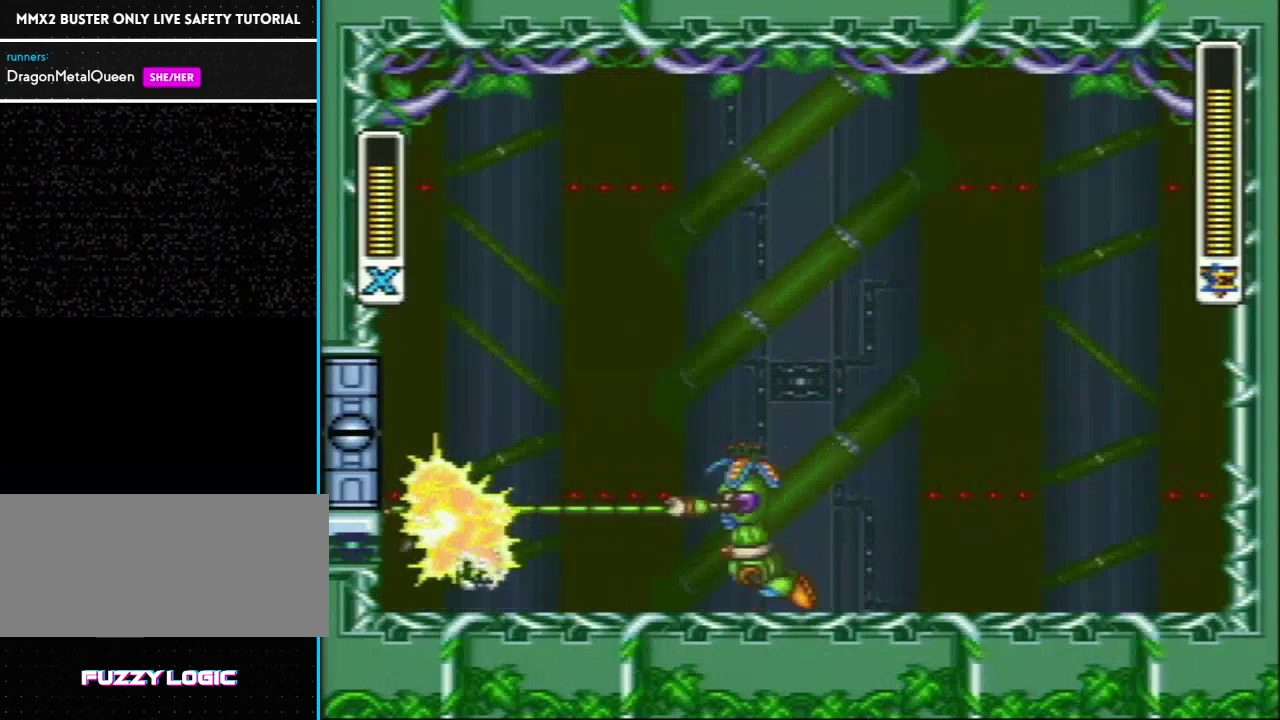
{"buttons": ["R1", "DPAD_RIGHT"], "events": [[33, "L1", "up"], [167, "DPAD_RIGHT", "down"], [383, "R1", "down"]]}
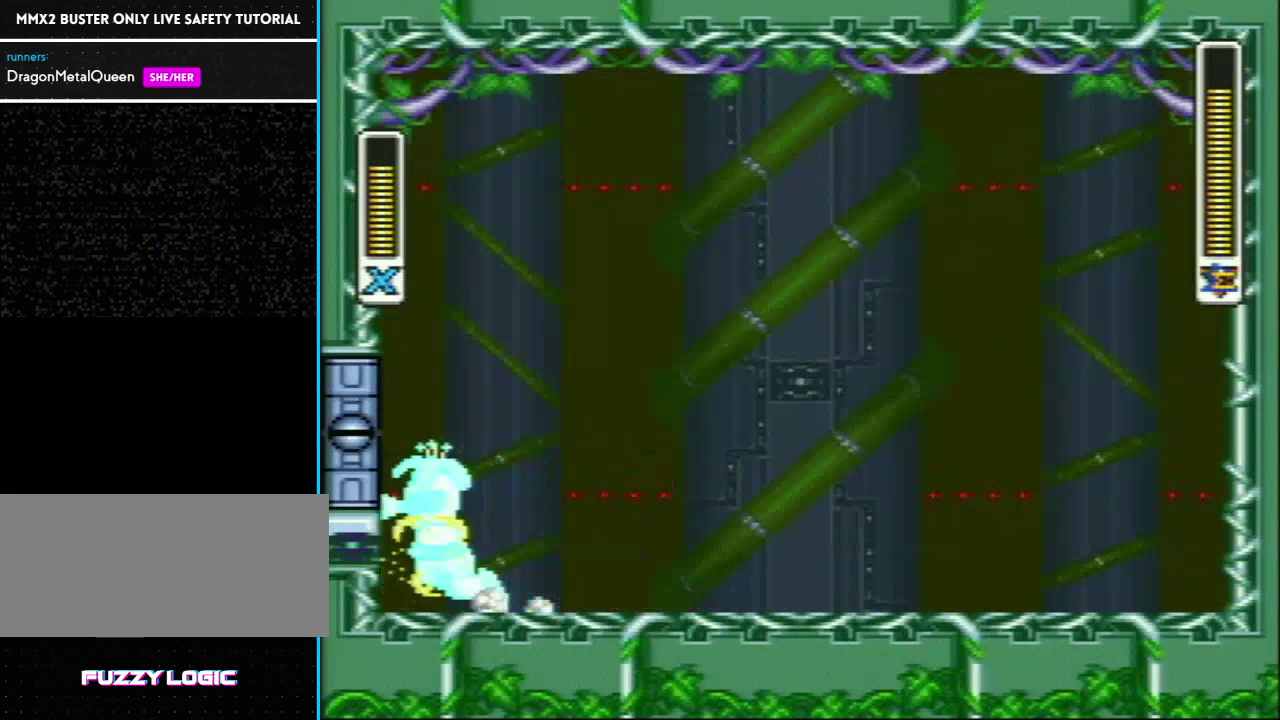
{"buttons": ["Y", "L1", "R1", "DPAD_UP"], "events": [[233, "R1", "up"], [250, "DPAD_RIGHT", "up"], [333, "DPAD_LEFT", "down"], [400, "R1", "down"], [400, "Y", "down"], [433, "L1", "down"], [467, "DPAD_UP", "down"], [483, "DPAD_LEFT", "up"]]}
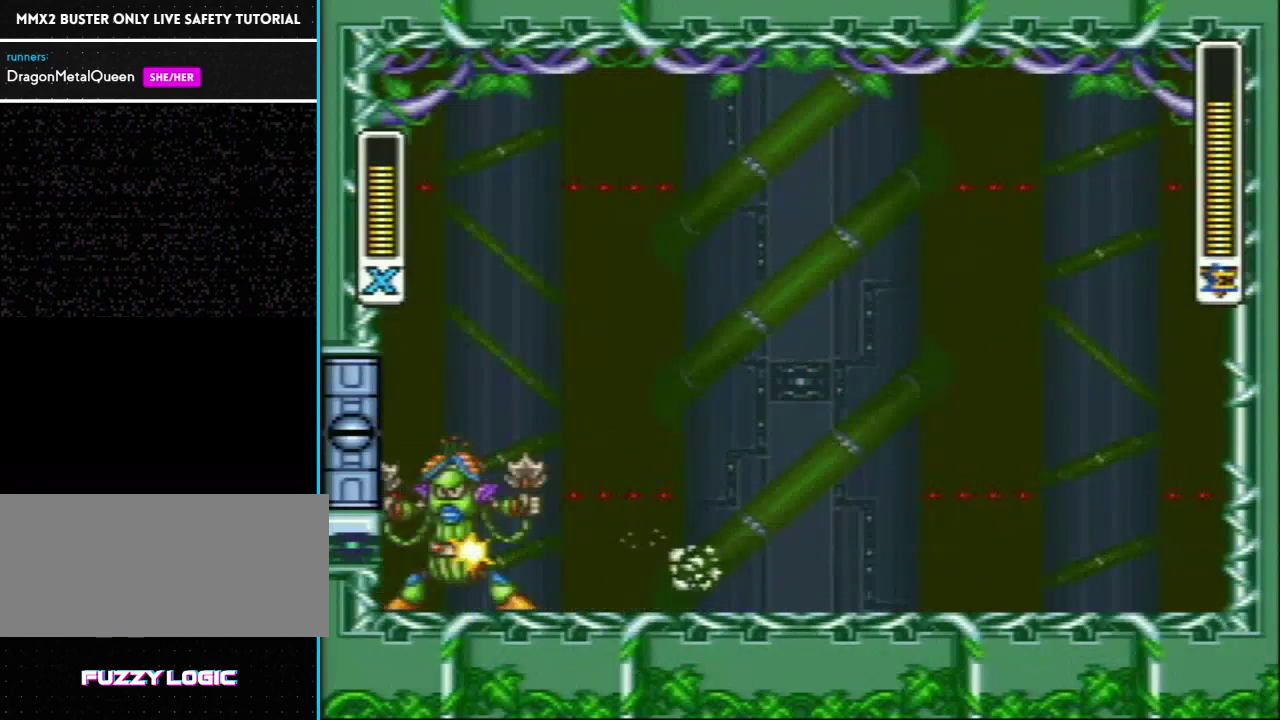
{"buttons": ["DPAD_LEFT"], "events": [[17, "DPAD_RIGHT", "down"], [17, "DPAD_UP", "up"], [50, "L1", "up"], [50, "R1", "up"], [83, "Y", "up"], [350, "DPAD_RIGHT", "up"], [417, "DPAD_LEFT", "down"]]}